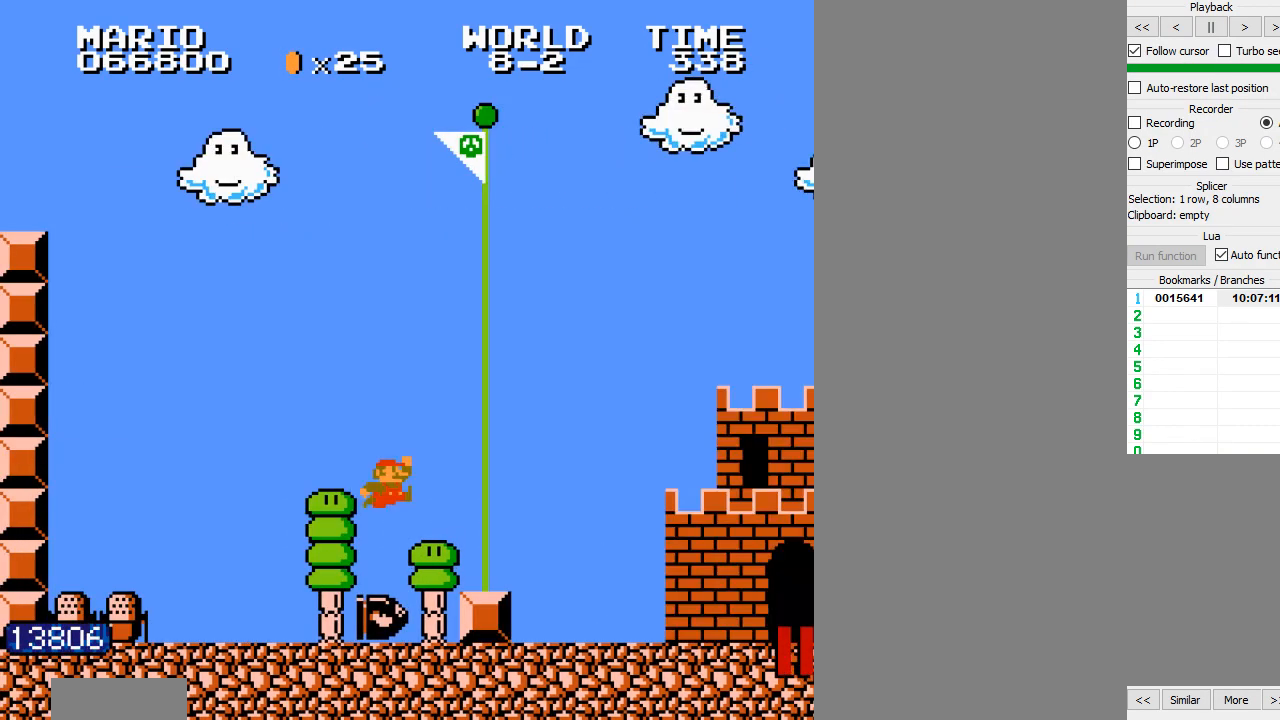
Gameplay with a controller (Nintendo layout); each line is a JSON object with the inputs held at the frame after it. "events" lists button and stick changes between this image and that frame as [ms after this image, input, new state], when the widget could be followed in between. Not read: L3 R3.
{"buttons": ["B", "DPAD_LEFT"], "events": []}
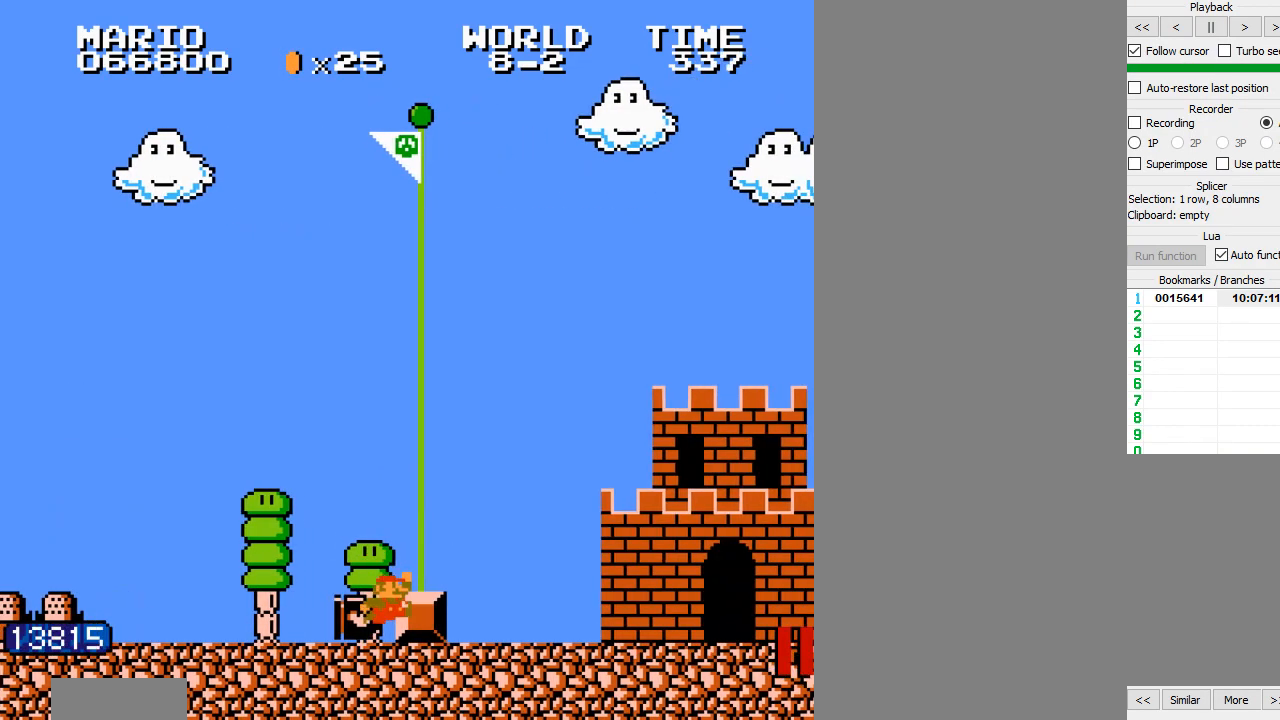
{"buttons": ["B", "DPAD_LEFT"], "events": []}
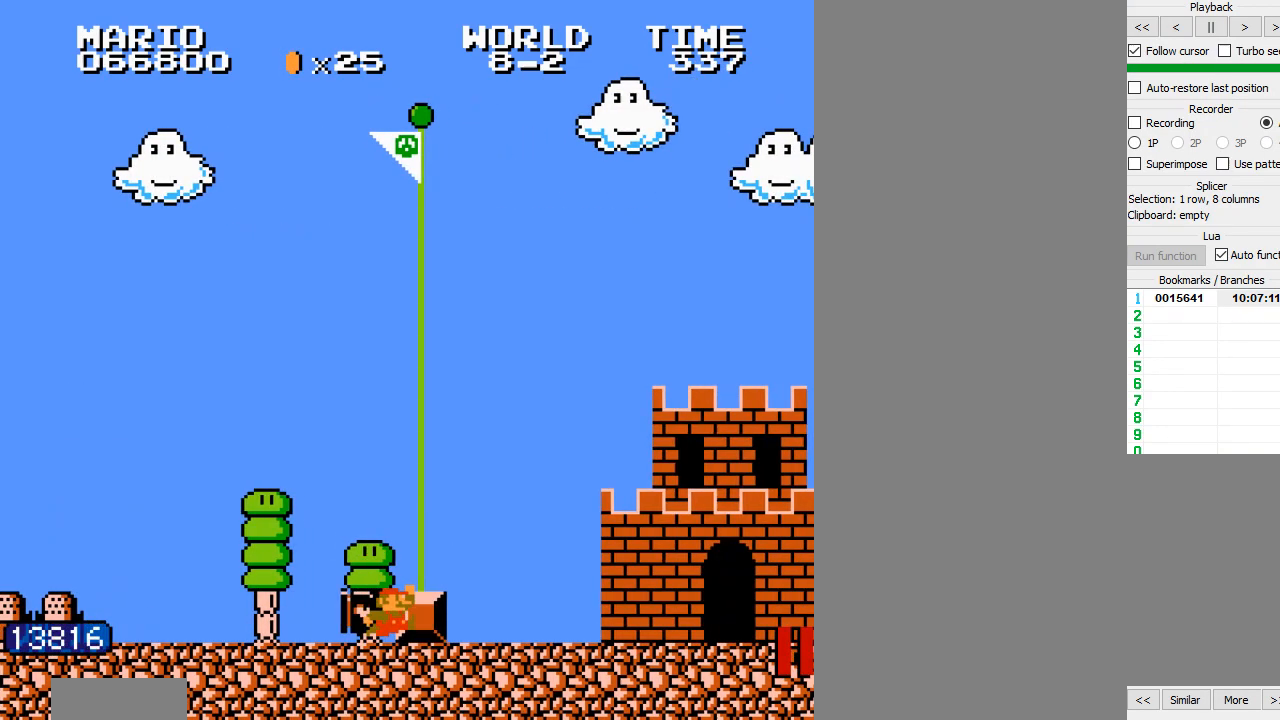
{"buttons": ["B", "DPAD_LEFT"], "events": []}
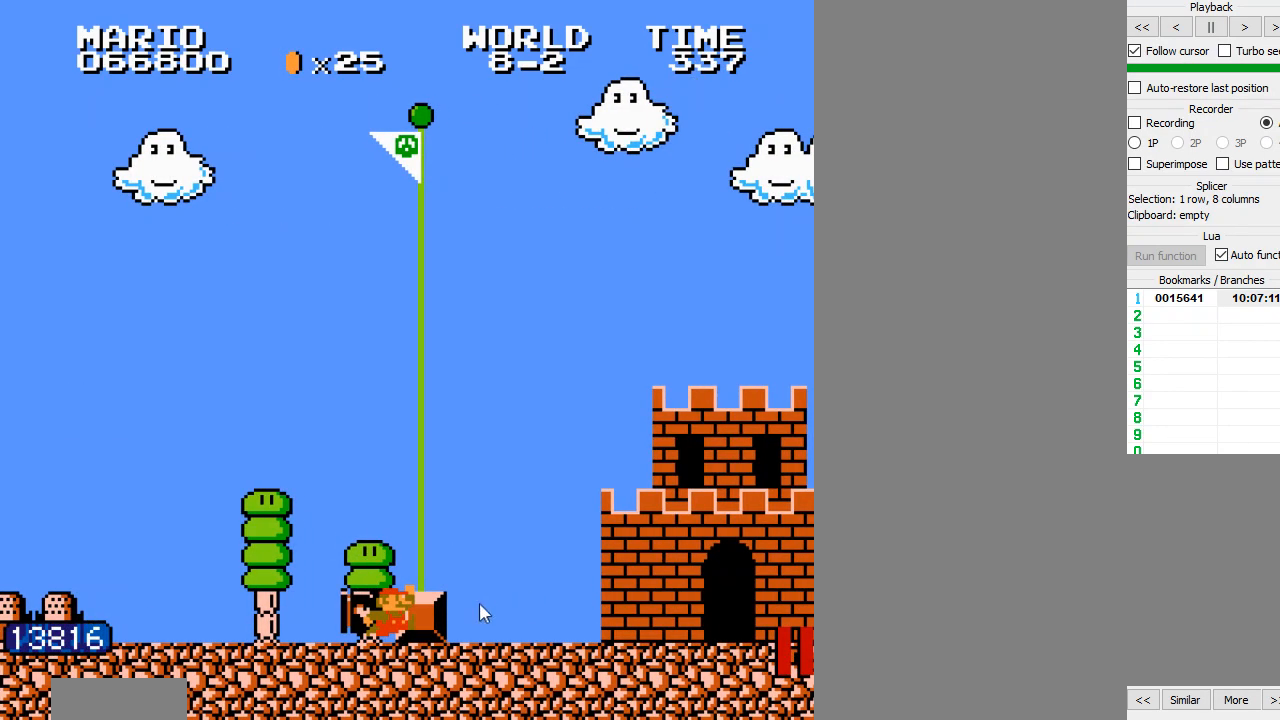
{"buttons": ["B", "DPAD_LEFT"], "events": []}
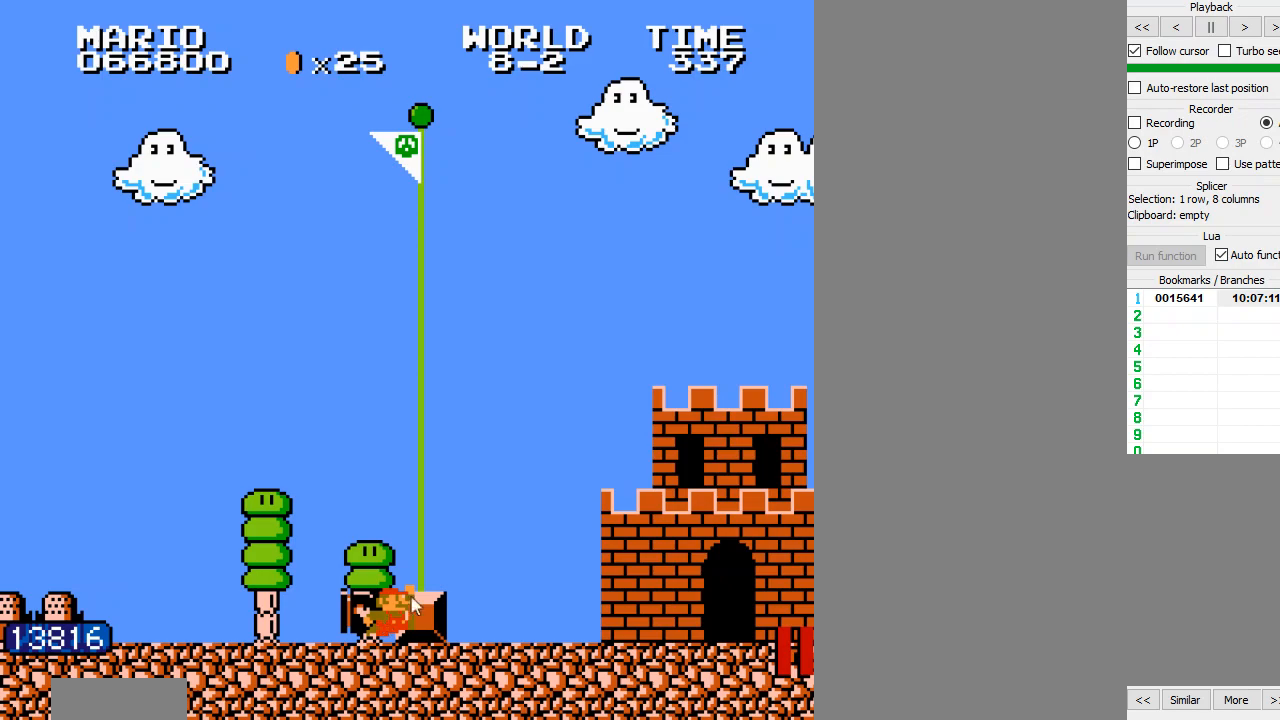
{"buttons": ["DPAD_LEFT"], "events": [[117, "B", "up"]]}
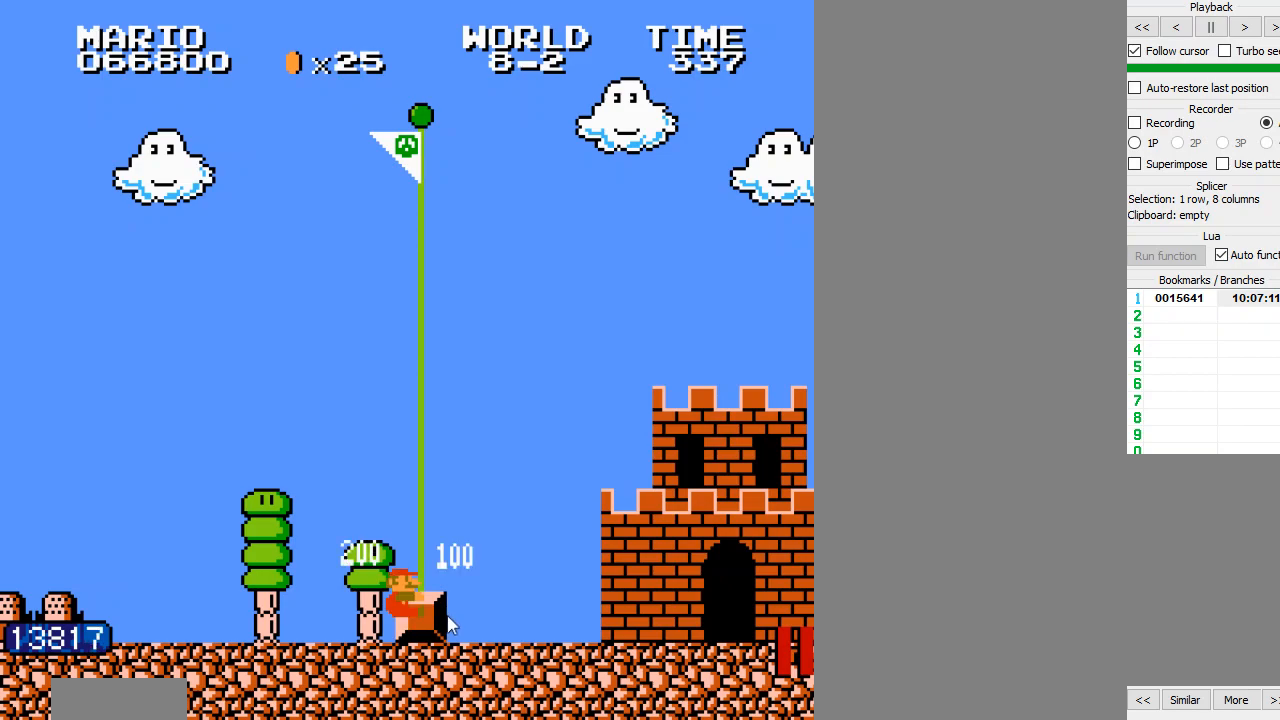
{"buttons": ["DPAD_LEFT"], "events": []}
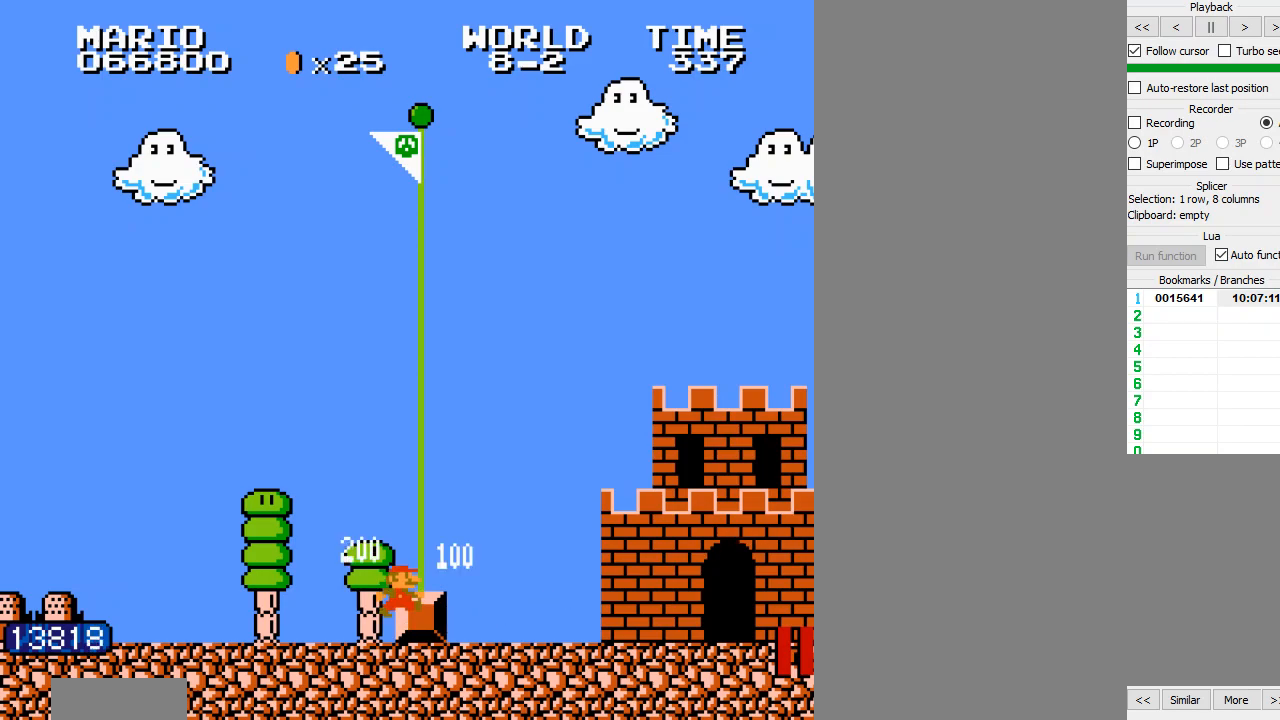
{"buttons": ["DPAD_LEFT"], "events": []}
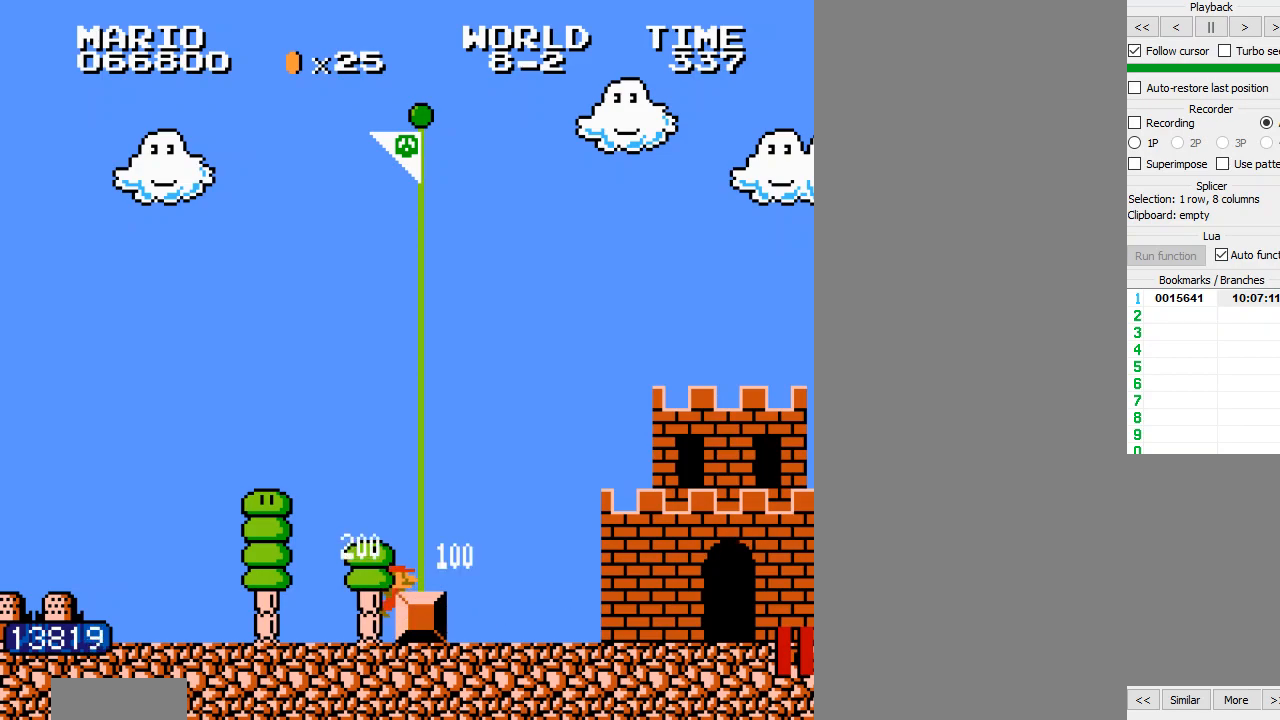
{"buttons": ["DPAD_LEFT"], "events": []}